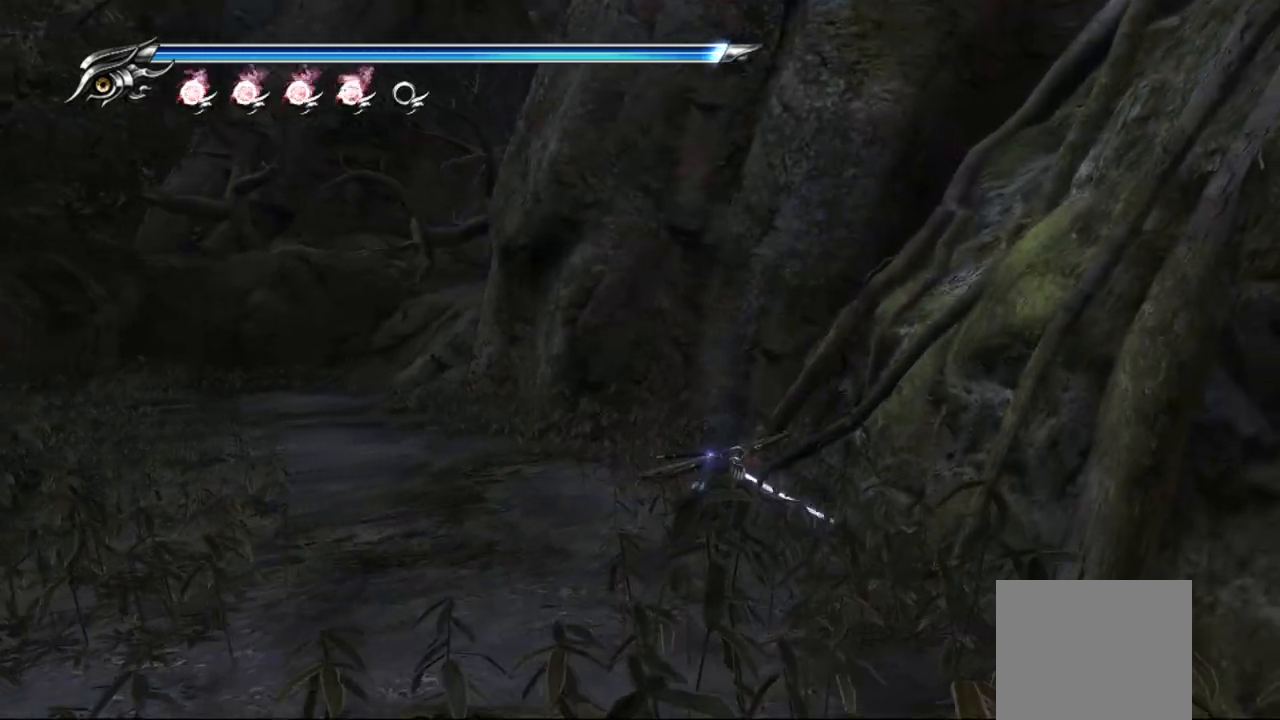
Gameplay with a controller (PlayStation layout); each line is a JSON object with the inputs held at the frame after it. "events" lists button and stick changes between this image and that frame as [ms after this image, input, new state], when the widget could be followed in between.
{"buttons": ["TRIANGLE"], "left_stick": "center", "right_stick": "center", "events": [[17, "TRIANGLE", "down"], [67, "left_stick", "center"]]}
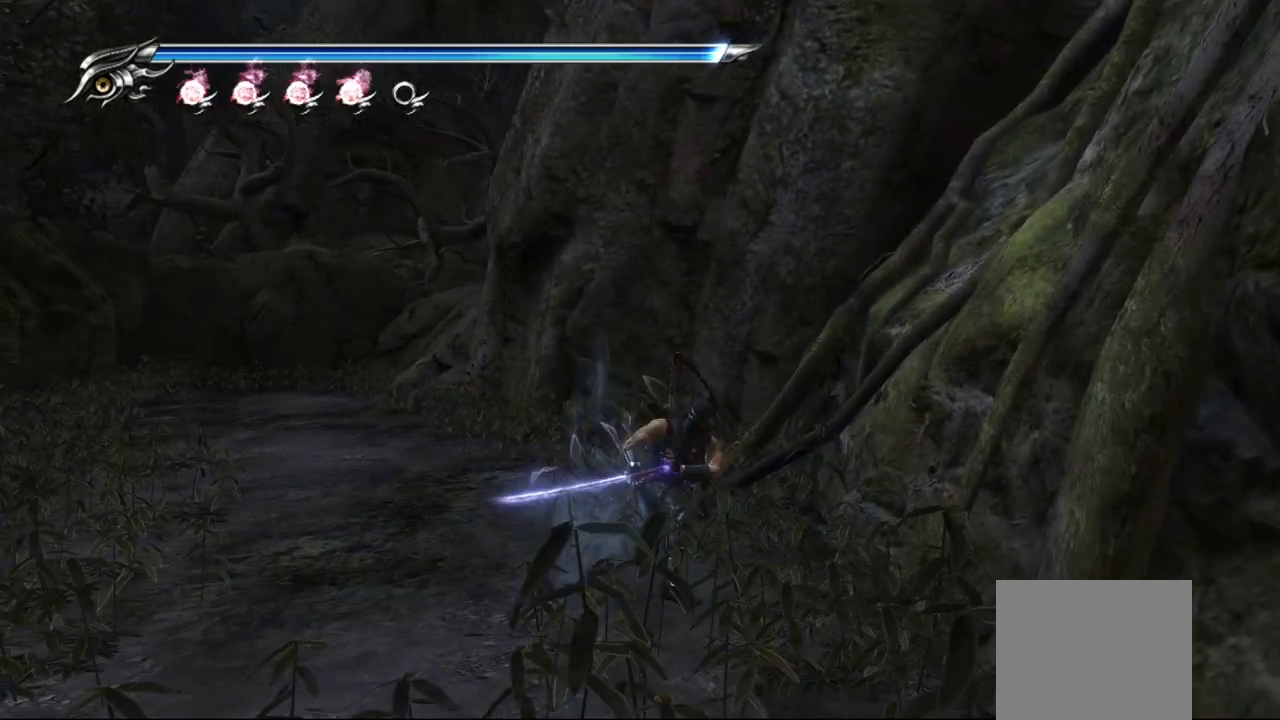
{"buttons": ["TRIANGLE"], "left_stick": "center", "right_stick": "center", "events": []}
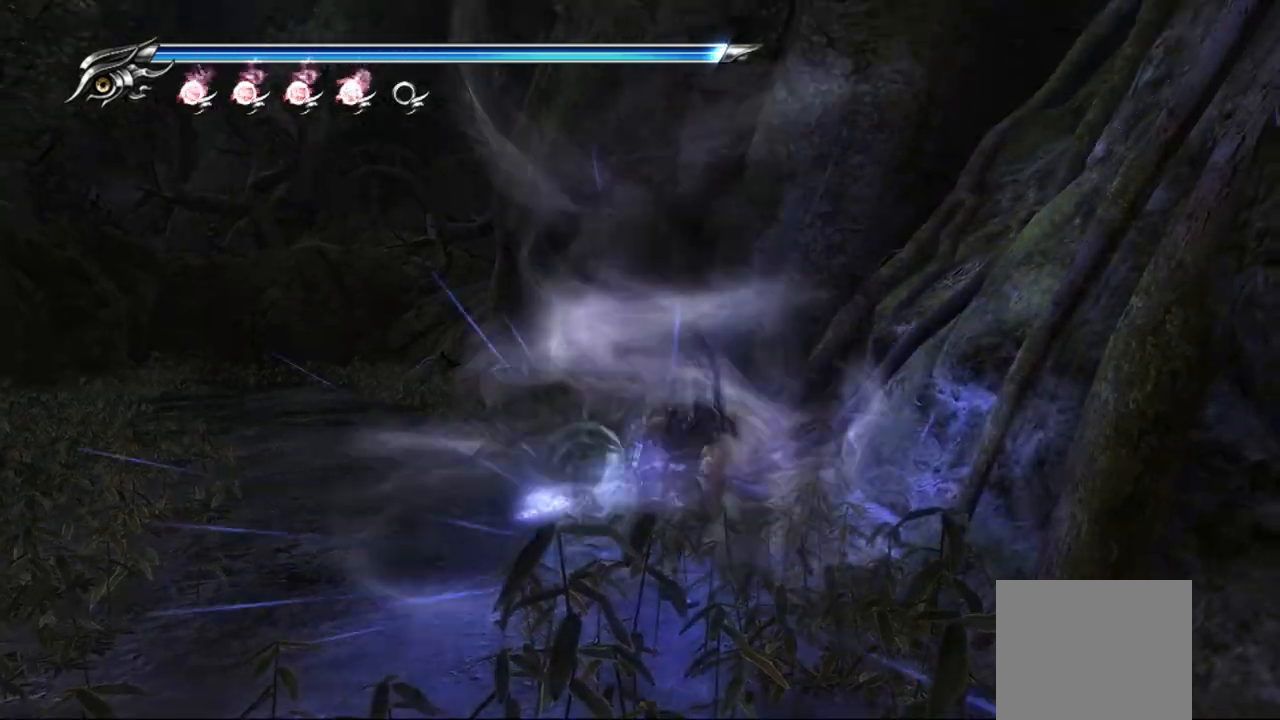
{"buttons": ["TRIANGLE"], "left_stick": "center", "right_stick": "center", "events": []}
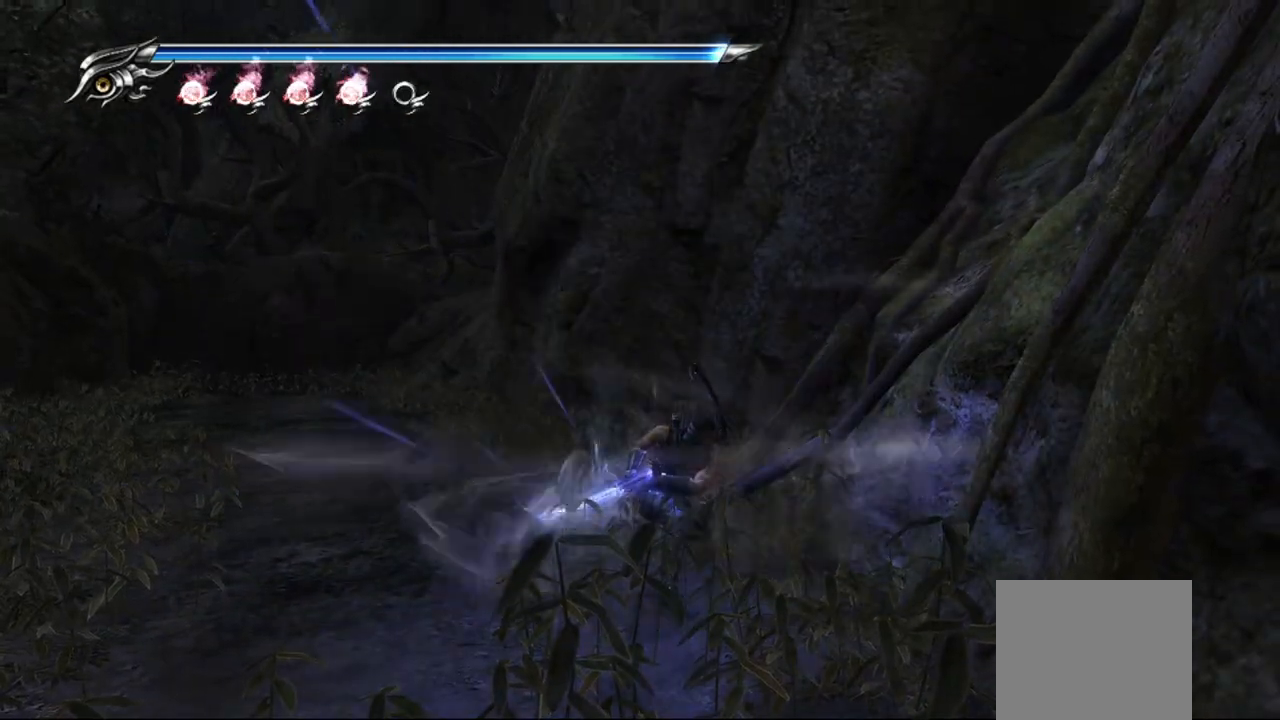
{"buttons": ["TRIANGLE"], "left_stick": "center", "right_stick": "center", "events": []}
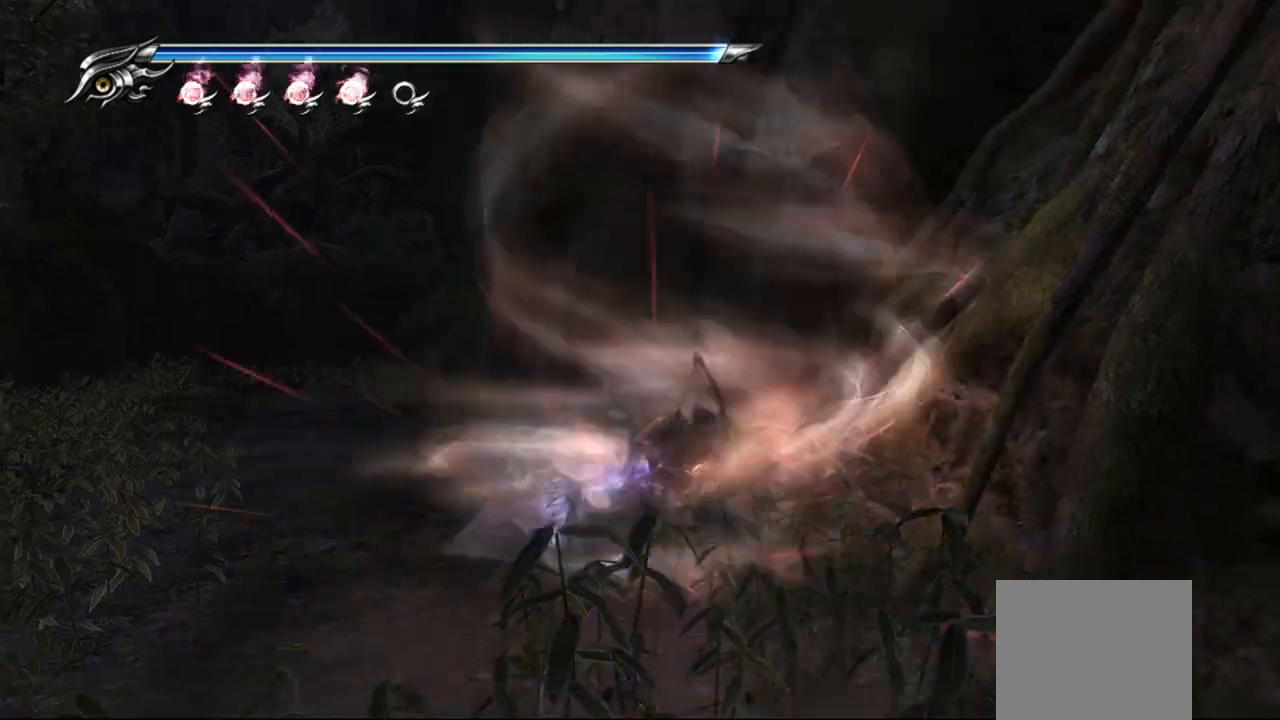
{"buttons": ["TRIANGLE"], "left_stick": "center", "right_stick": "center", "events": []}
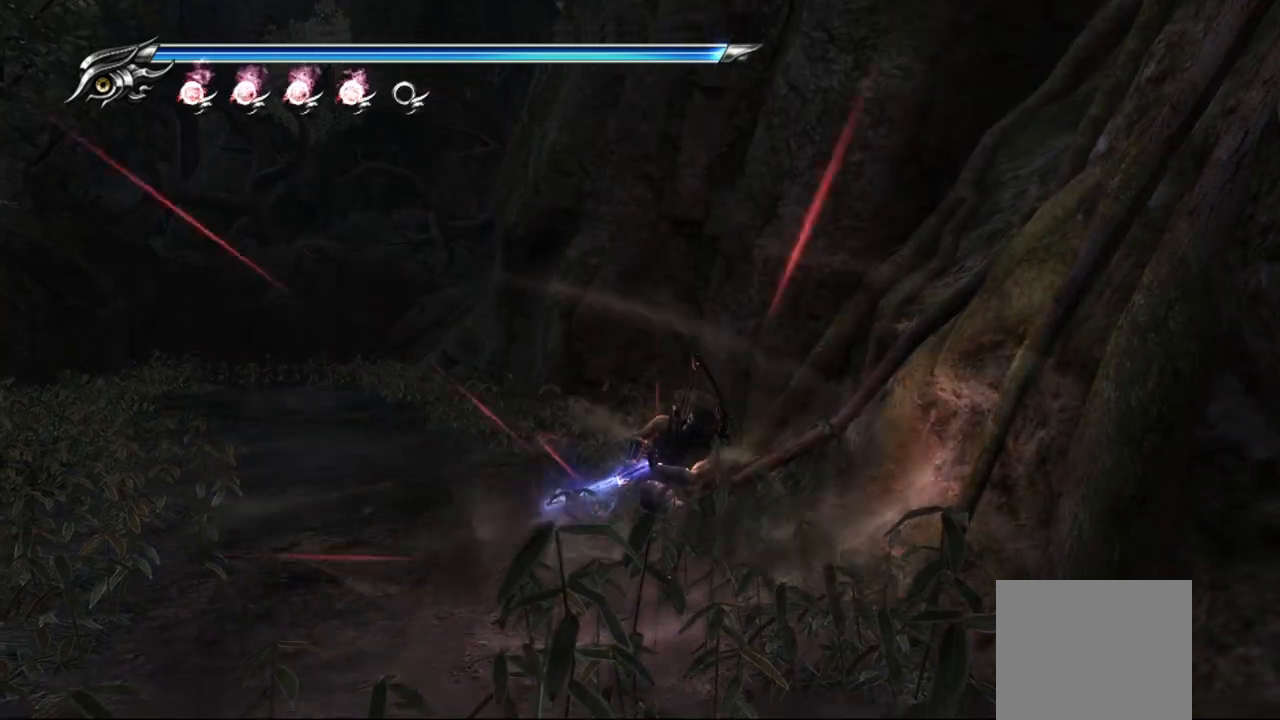
{"buttons": ["TRIANGLE"], "left_stick": "center", "right_stick": "center", "events": []}
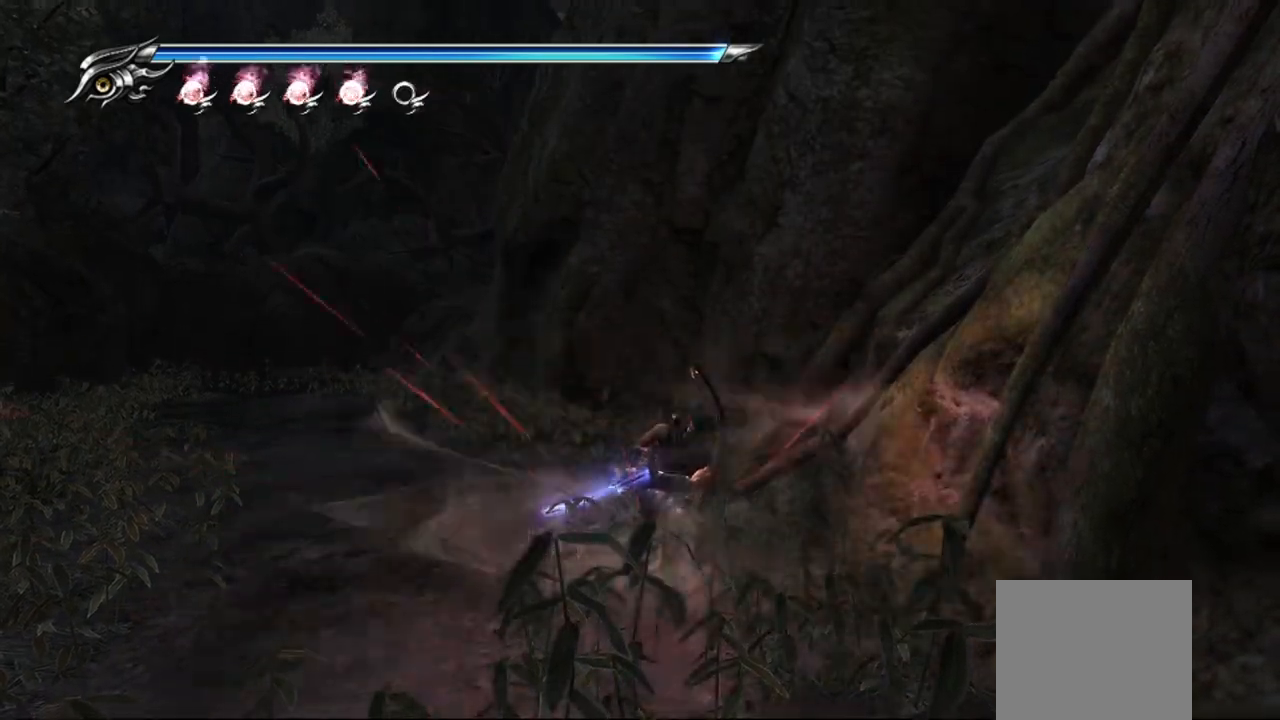
{"buttons": ["TRIANGLE"], "left_stick": "center", "right_stick": "center", "events": []}
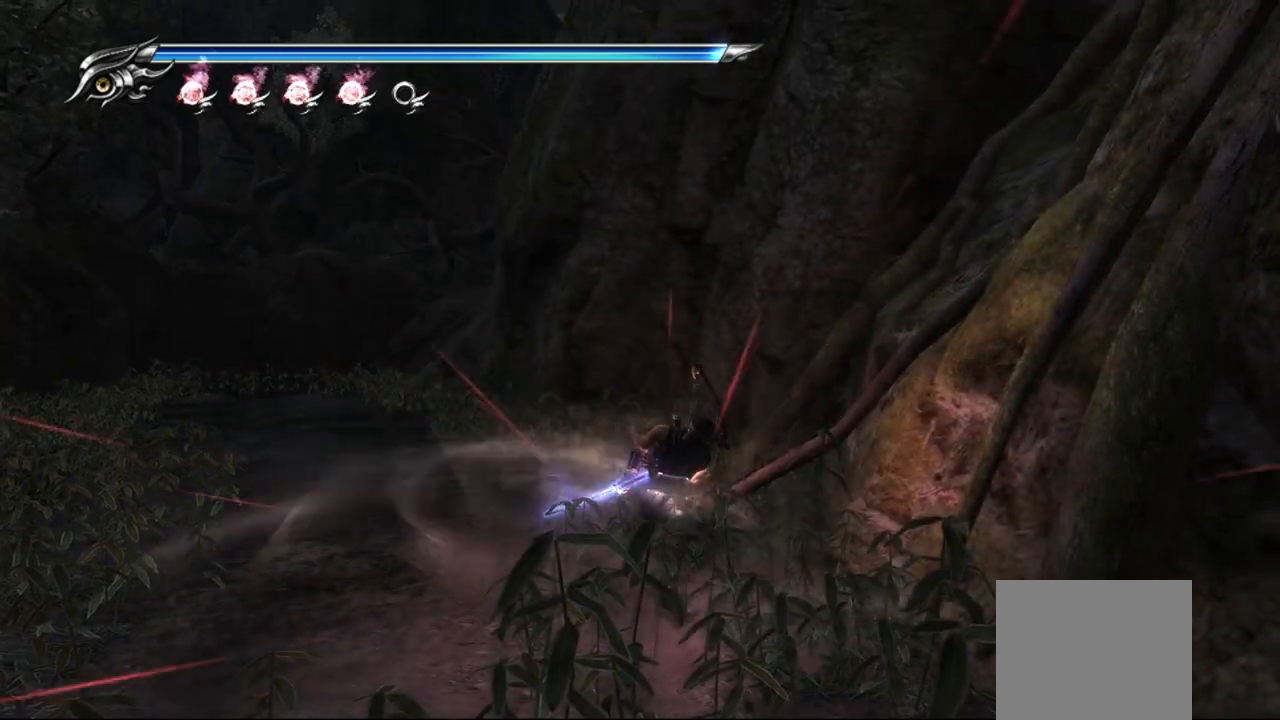
{"buttons": ["TRIANGLE"], "left_stick": "center", "right_stick": "center", "events": []}
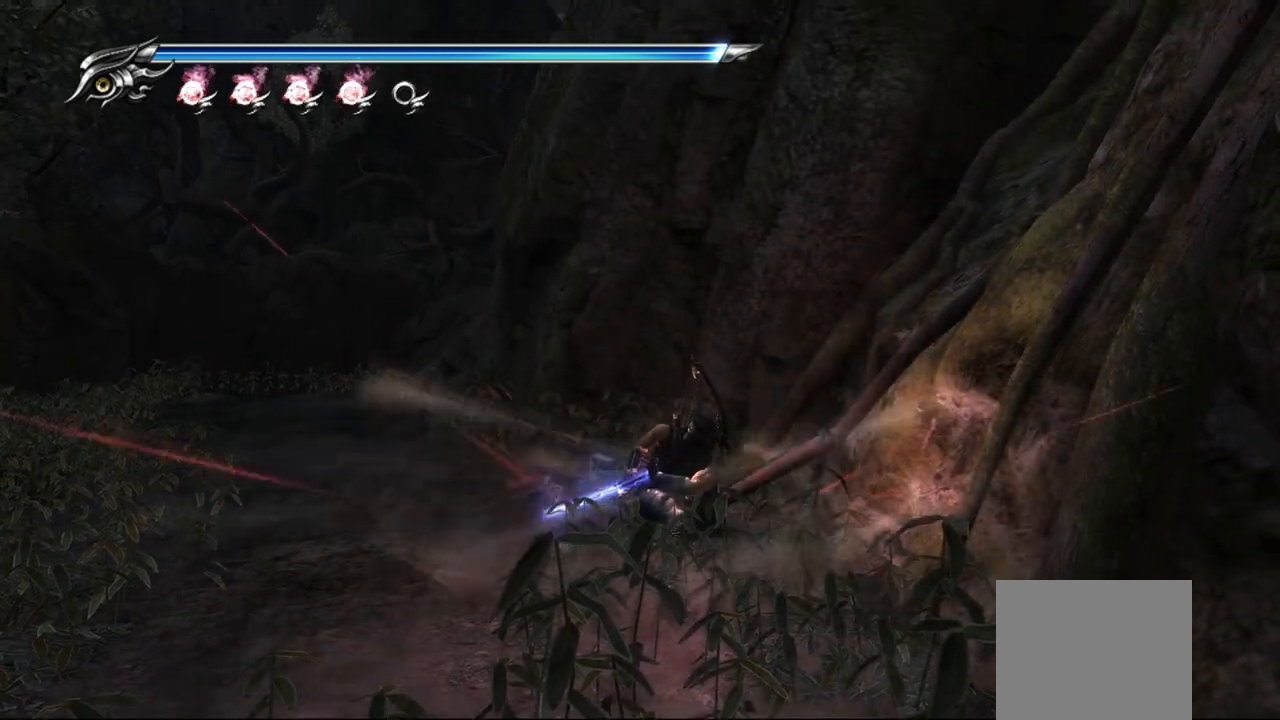
{"buttons": ["TRIANGLE"], "left_stick": "center", "right_stick": "center", "events": []}
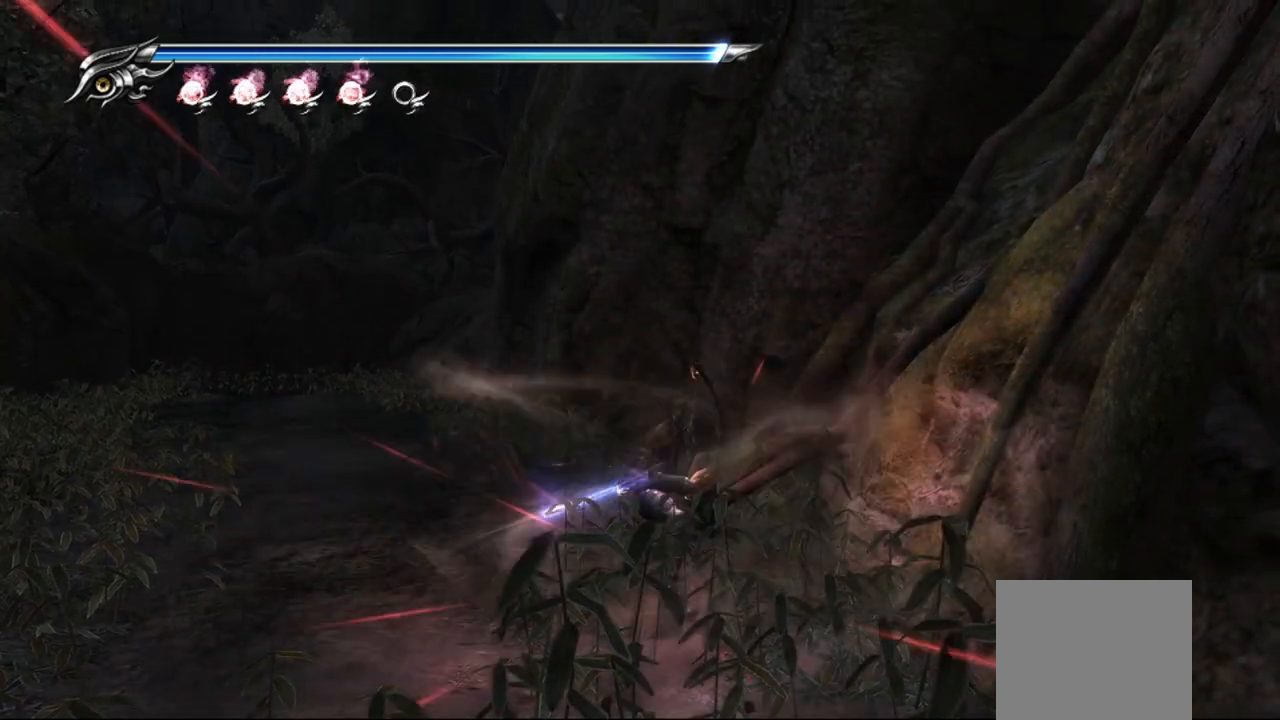
{"buttons": ["TRIANGLE"], "left_stick": "center", "right_stick": "center", "events": []}
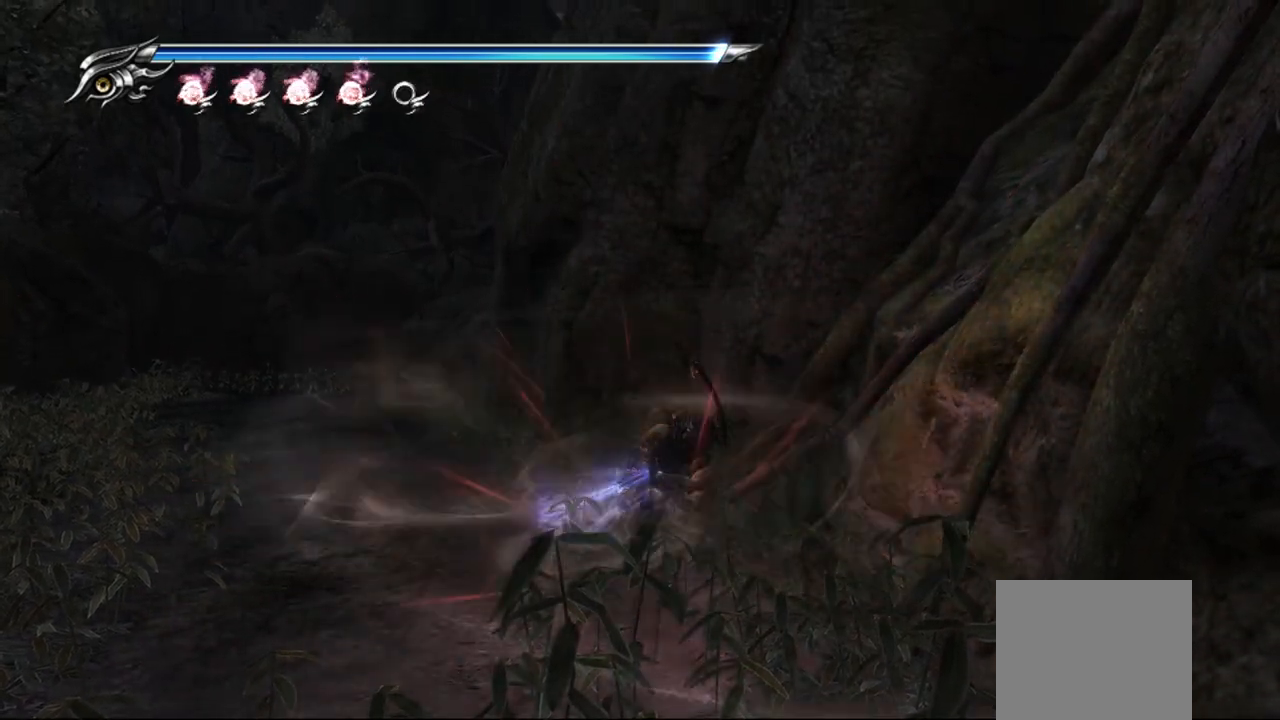
{"buttons": [], "left_stick": "center", "right_stick": "center", "events": [[133, "TRIANGLE", "up"]]}
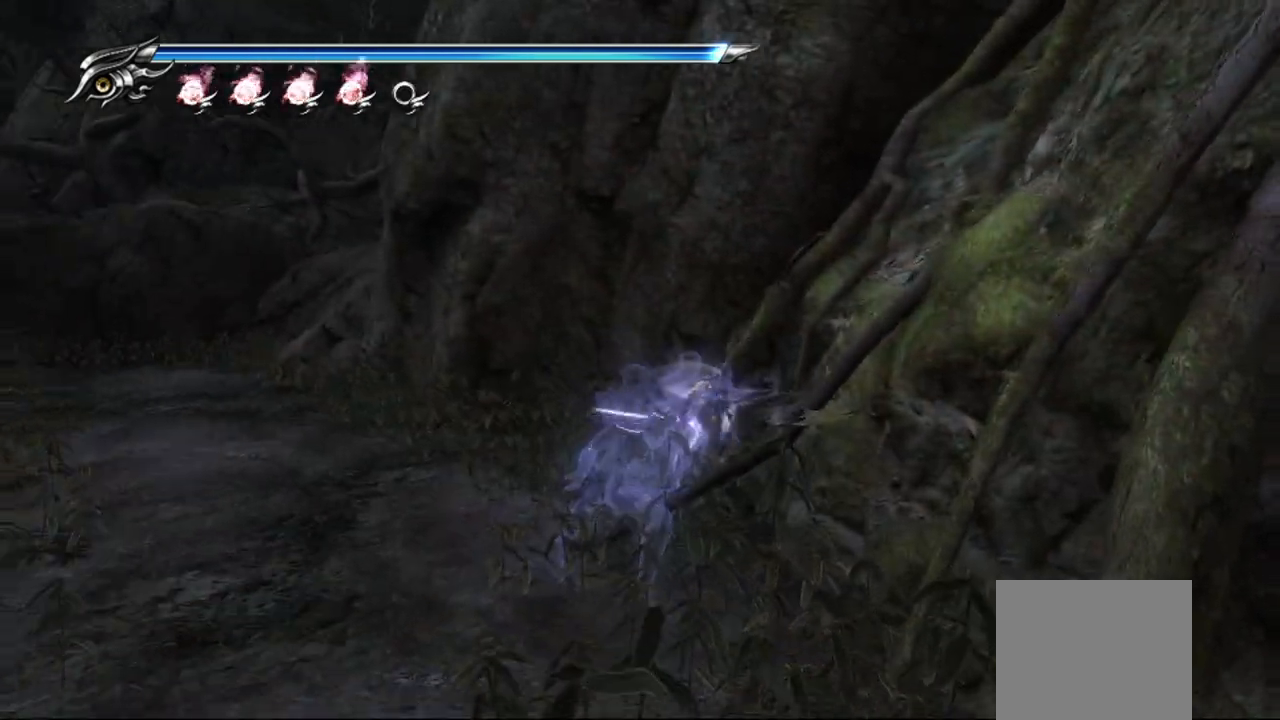
{"buttons": ["CROSS"], "left_stick": "left", "right_stick": "center", "events": [[67, "left_stick", "left"], [150, "CROSS", "down"], [283, "CROSS", "up"], [350, "CROSS", "down"], [400, "CROSS", "up"], [467, "CROSS", "down"]]}
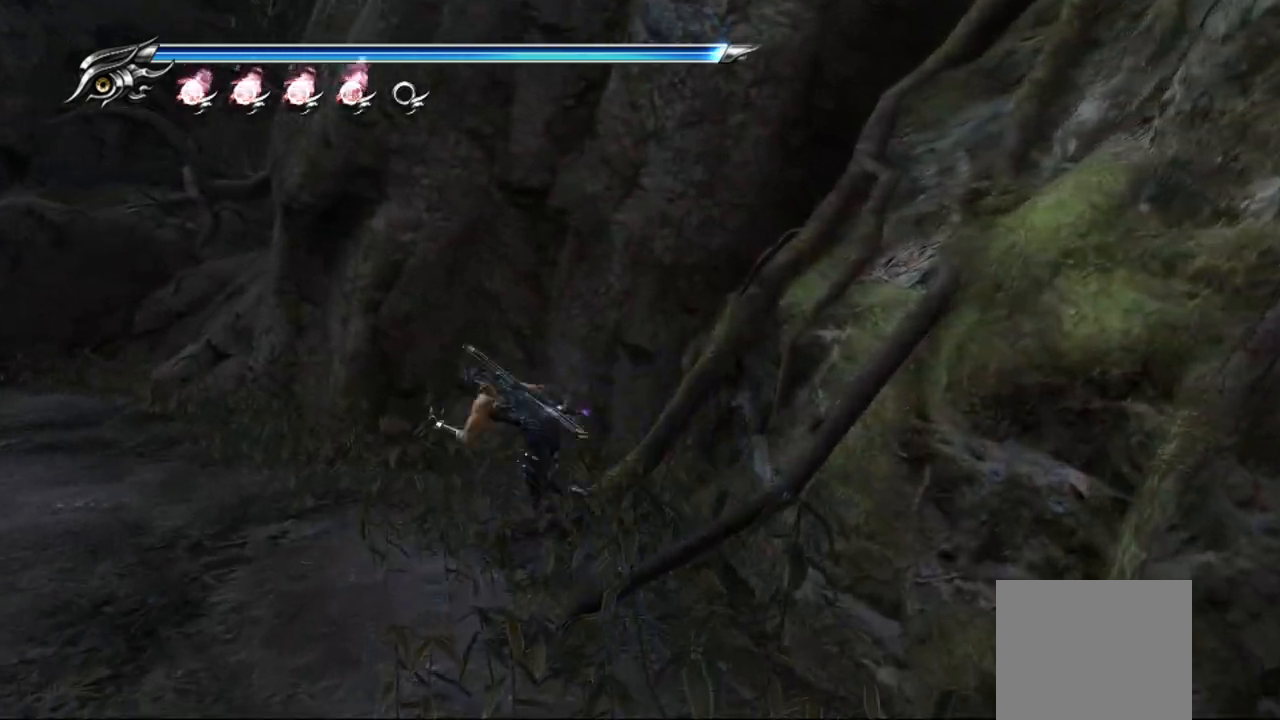
{"buttons": [], "left_stick": "left", "right_stick": "center", "events": [[50, "CROSS", "up"], [117, "CROSS", "down"], [167, "CROSS", "up"], [233, "CROSS", "down"], [317, "CROSS", "up"]]}
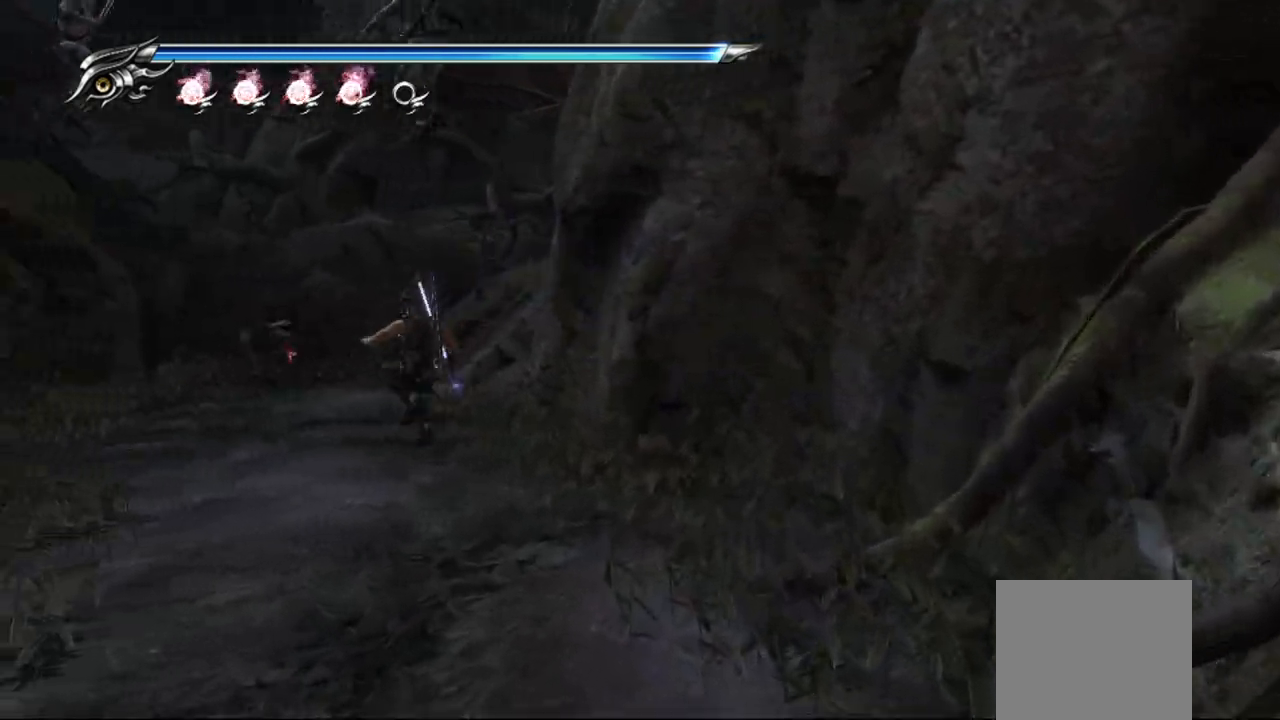
{"buttons": [], "left_stick": "center", "right_stick": "center", "events": [[17, "L1", "down"], [50, "left_stick", "up-left"], [183, "CROSS", "down"], [200, "L1", "up"], [200, "left_stick", "up-right"], [350, "CROSS", "up"], [483, "left_stick", "center"]]}
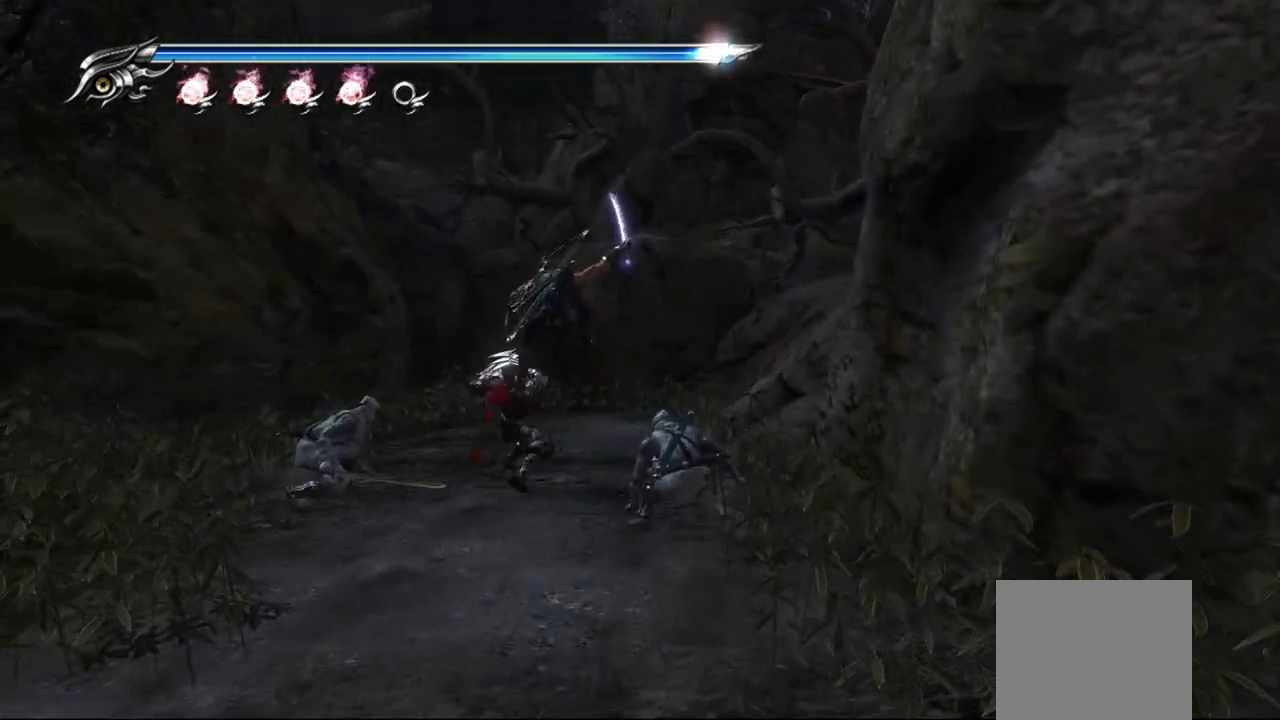
{"buttons": ["CIRCLE", "TRIANGLE"], "left_stick": "center", "right_stick": "center", "events": [[433, "TRIANGLE", "down"], [483, "CIRCLE", "down"]]}
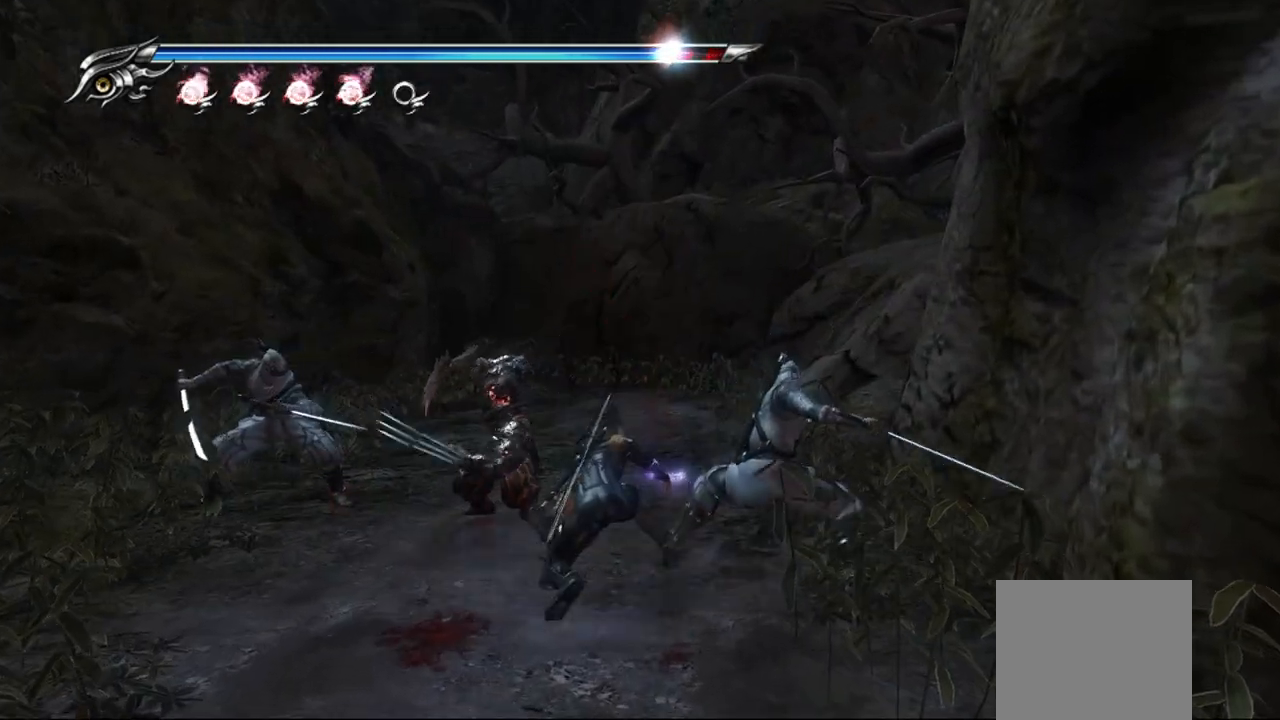
{"buttons": ["CIRCLE"], "left_stick": "center", "right_stick": "center", "events": [[33, "TRIANGLE", "up"], [317, "TRIANGLE", "down"], [400, "TRIANGLE", "up"]]}
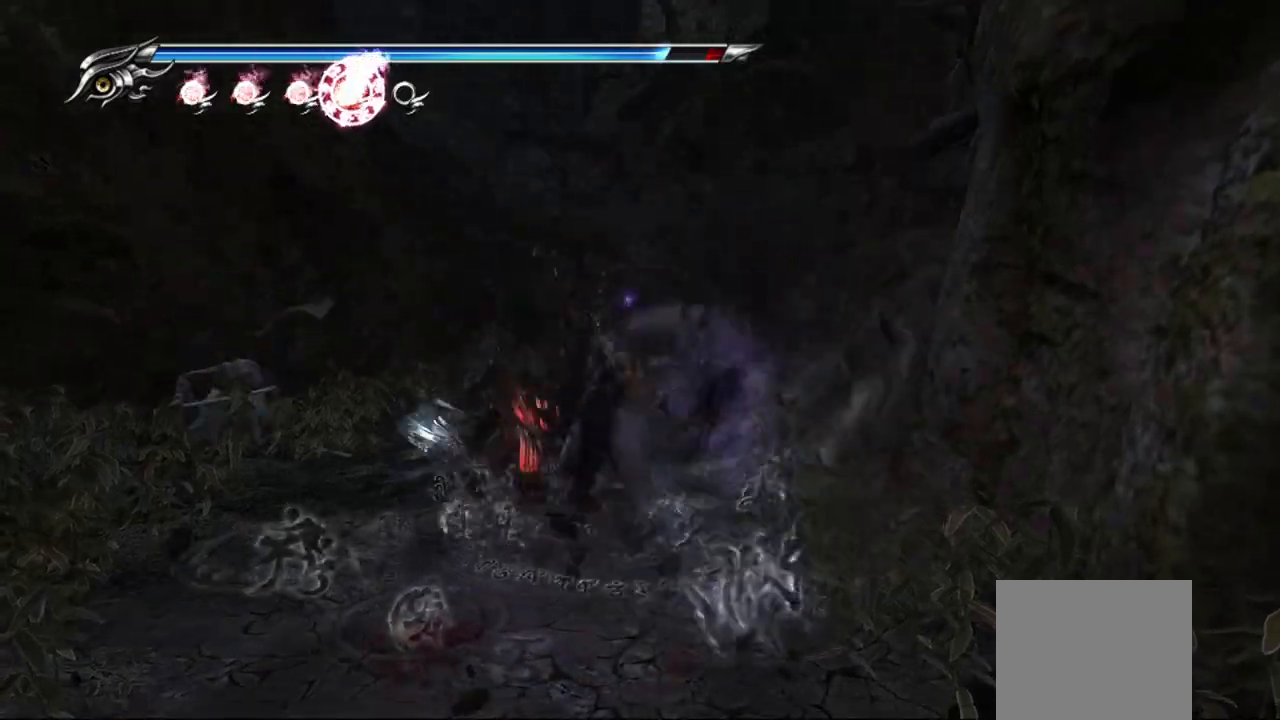
{"buttons": [], "left_stick": "center", "right_stick": "center", "events": [[17, "CIRCLE", "up"]]}
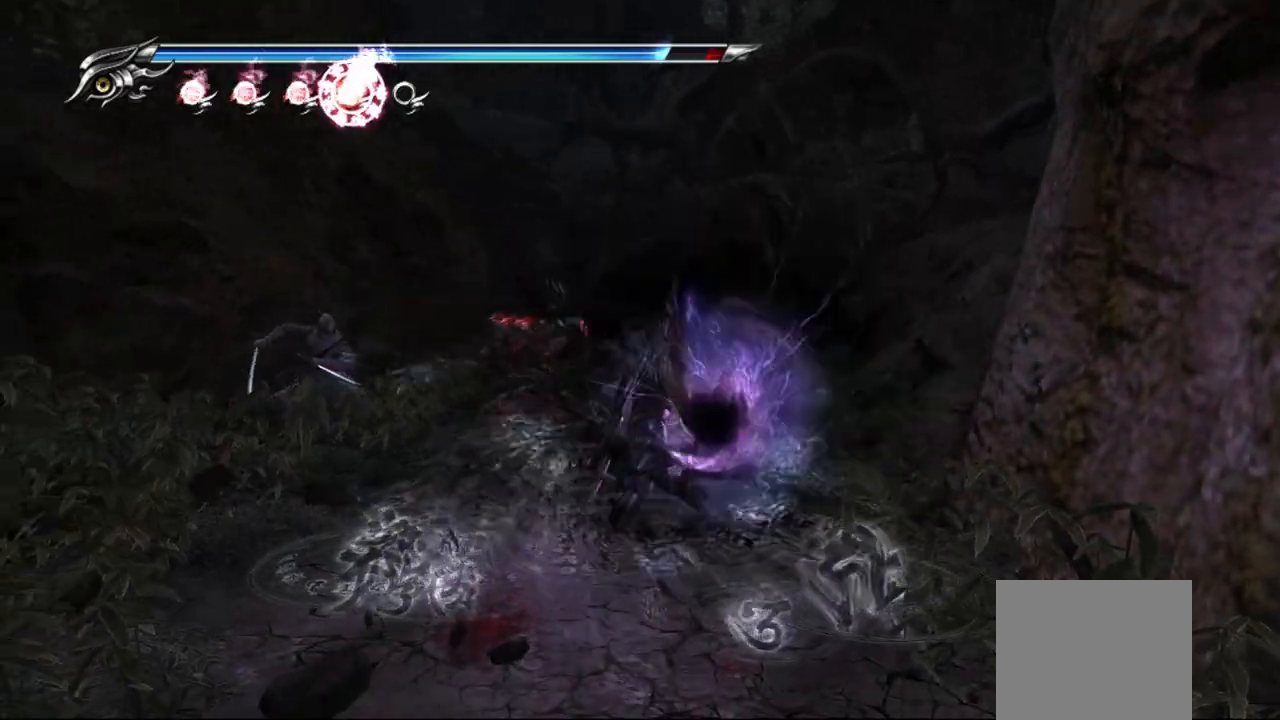
{"buttons": [], "left_stick": "center", "right_stick": "center", "events": []}
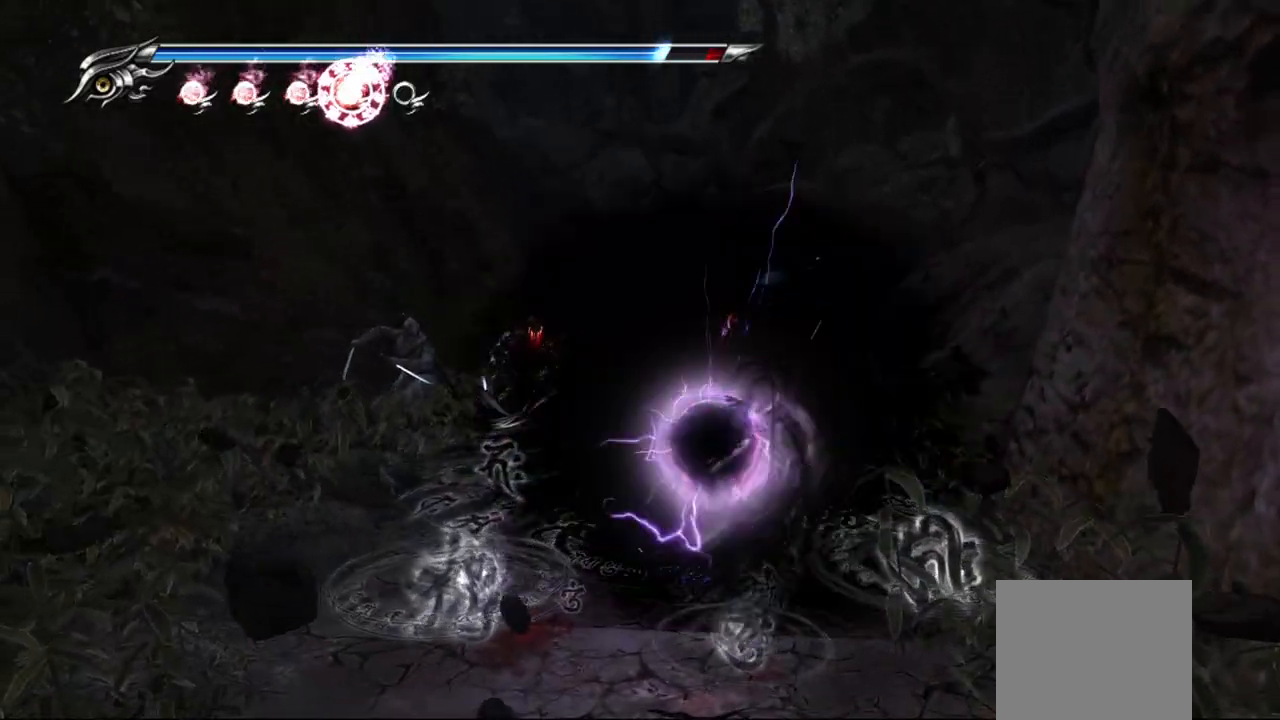
{"buttons": [], "left_stick": "center", "right_stick": "center", "events": []}
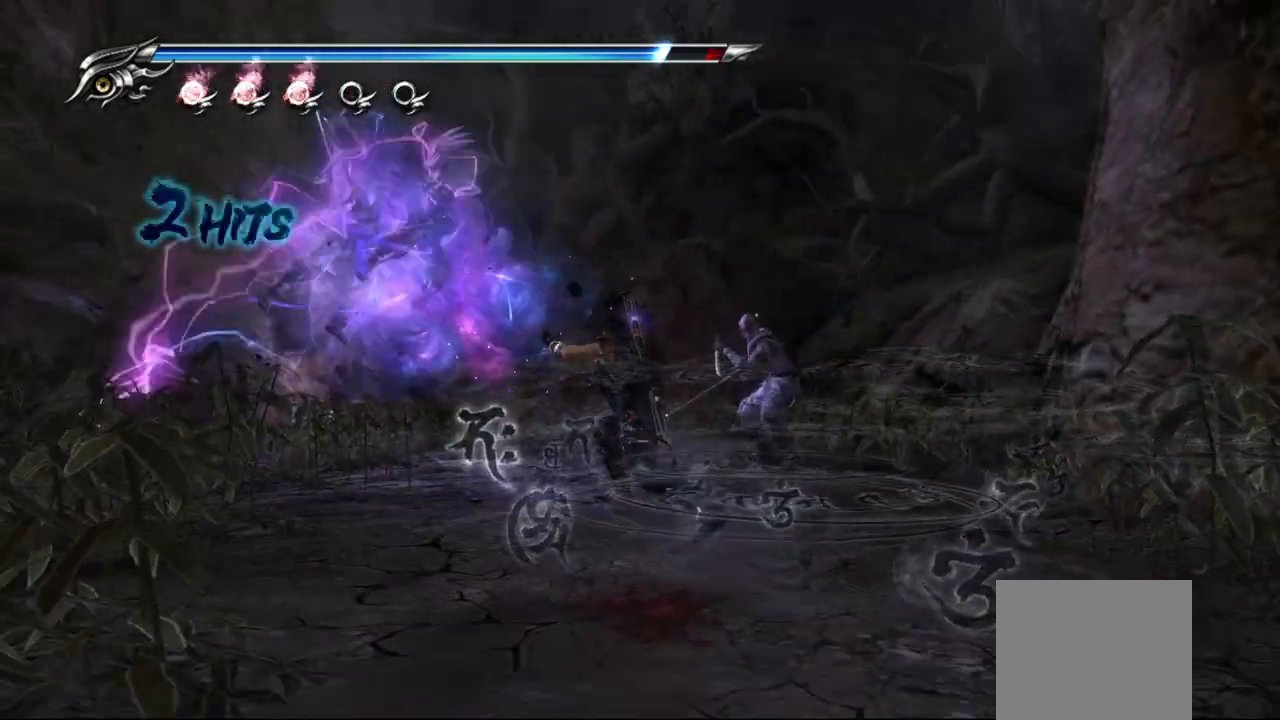
{"buttons": [], "left_stick": "up-left", "right_stick": "center", "events": [[300, "left_stick", "up-left"], [367, "CROSS", "down"], [483, "CROSS", "up"]]}
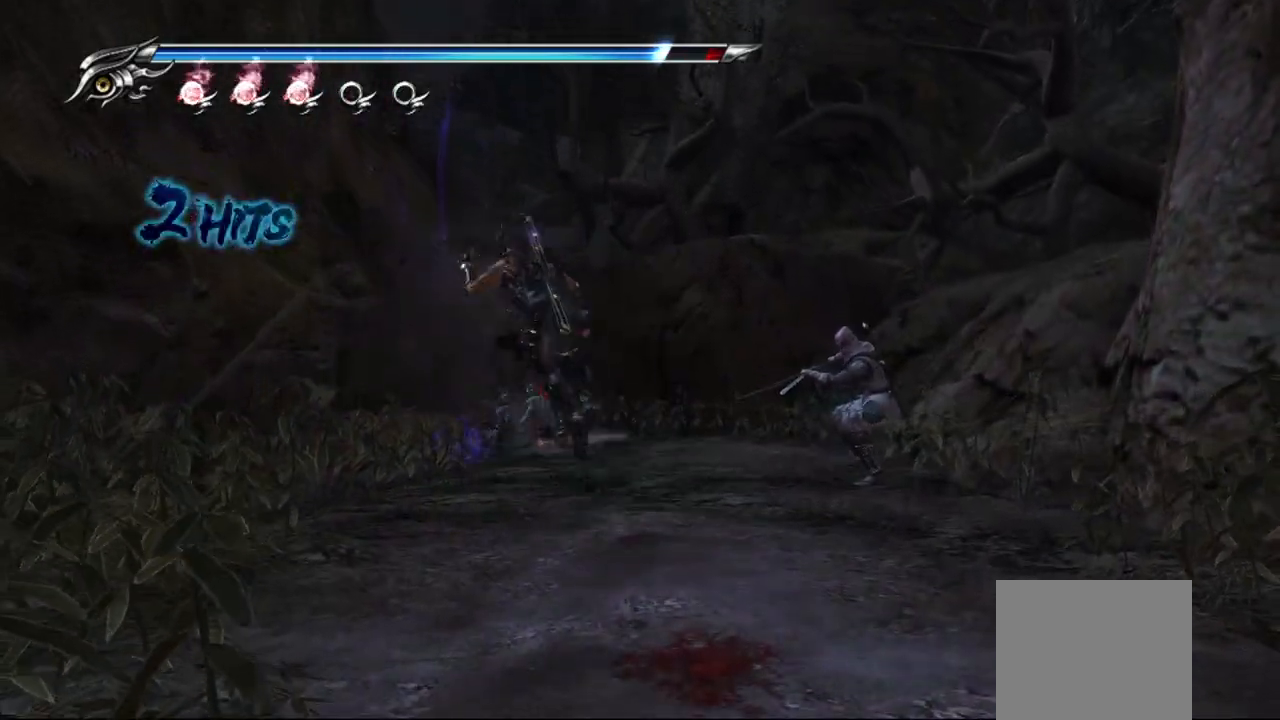
{"buttons": ["TRIANGLE"], "left_stick": "right", "right_stick": "center", "events": [[83, "TRIANGLE", "down"], [183, "TRIANGLE", "up"], [200, "left_stick", "right"], [233, "TRIANGLE", "down"], [300, "TRIANGLE", "up"], [350, "TRIANGLE", "down"], [450, "TRIANGLE", "up"], [483, "TRIANGLE", "down"]]}
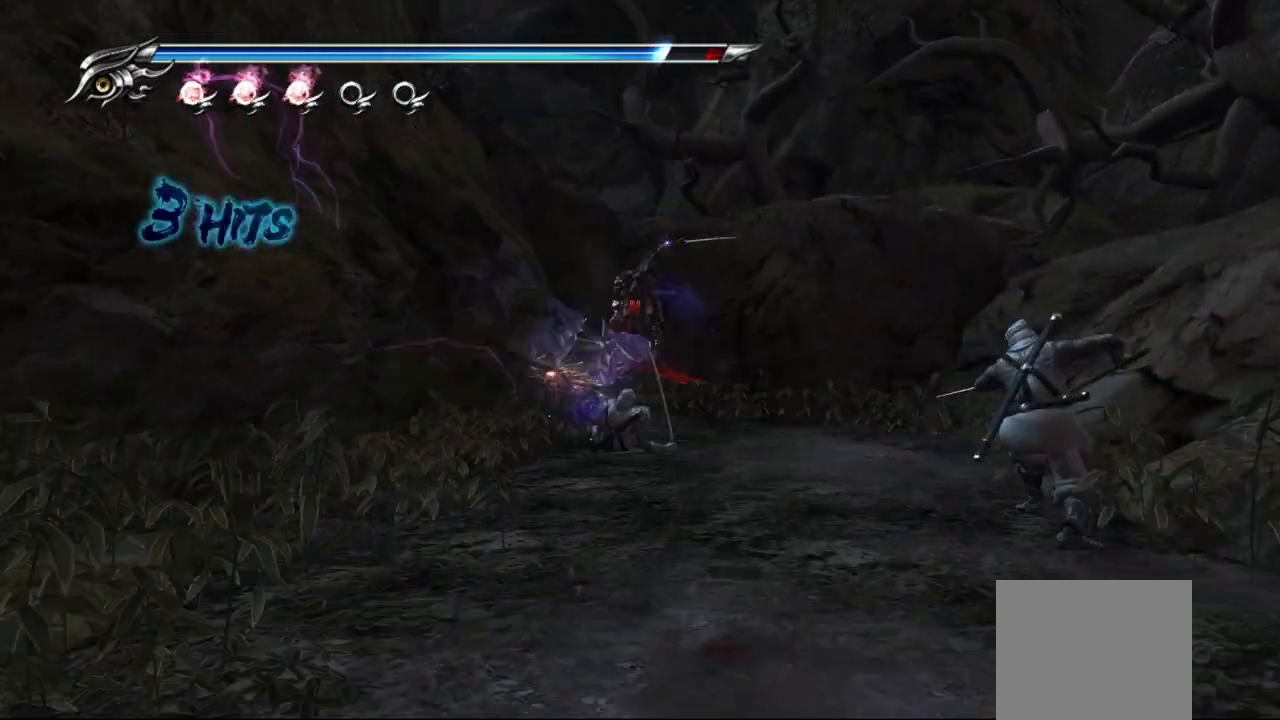
{"buttons": ["TRIANGLE"], "left_stick": "down", "right_stick": "center", "events": [[50, "TRIANGLE", "up"], [100, "TRIANGLE", "down"], [167, "left_stick", "down"], [183, "TRIANGLE", "up"], [233, "TRIANGLE", "down"], [317, "TRIANGLE", "up"], [367, "TRIANGLE", "down"], [450, "TRIANGLE", "up"], [500, "TRIANGLE", "down"]]}
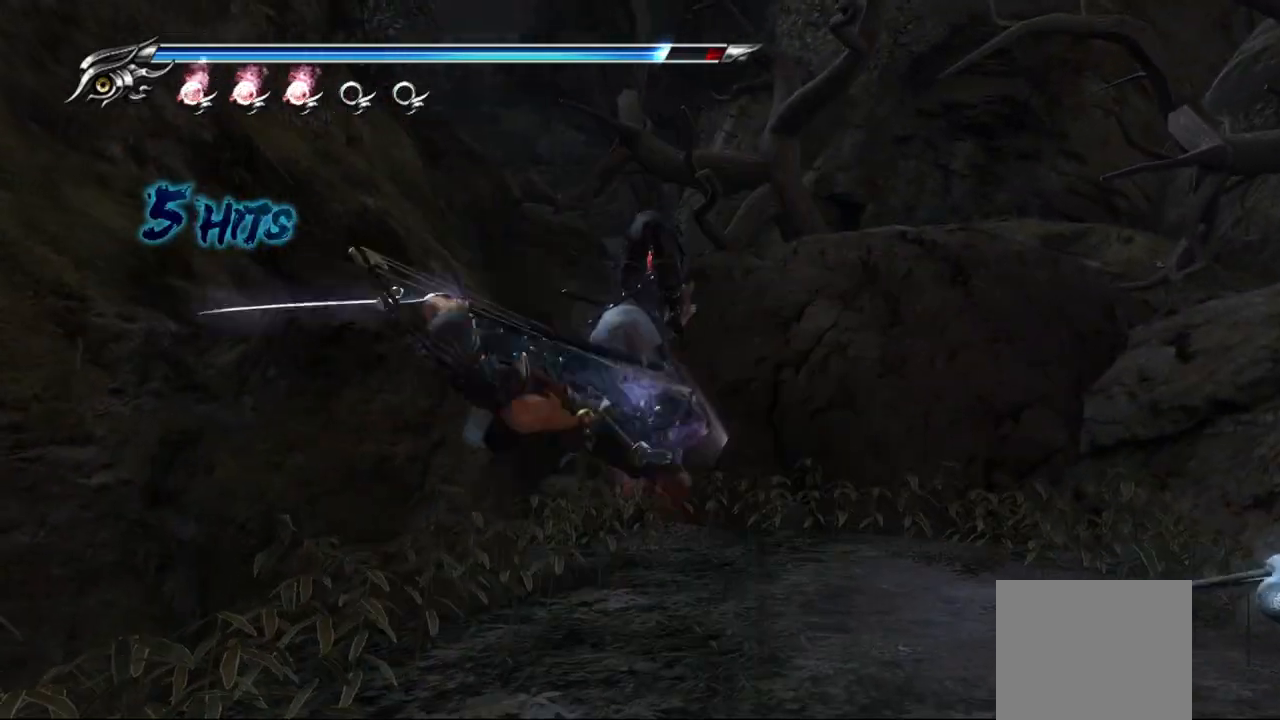
{"buttons": [], "left_stick": "up-right", "right_stick": "center", "events": [[83, "TRIANGLE", "up"], [100, "left_stick", "down-right"], [133, "TRIANGLE", "down"], [217, "TRIANGLE", "up"], [267, "TRIANGLE", "down"], [267, "left_stick", "up-right"], [333, "TRIANGLE", "up"], [400, "TRIANGLE", "down"], [467, "TRIANGLE", "up"]]}